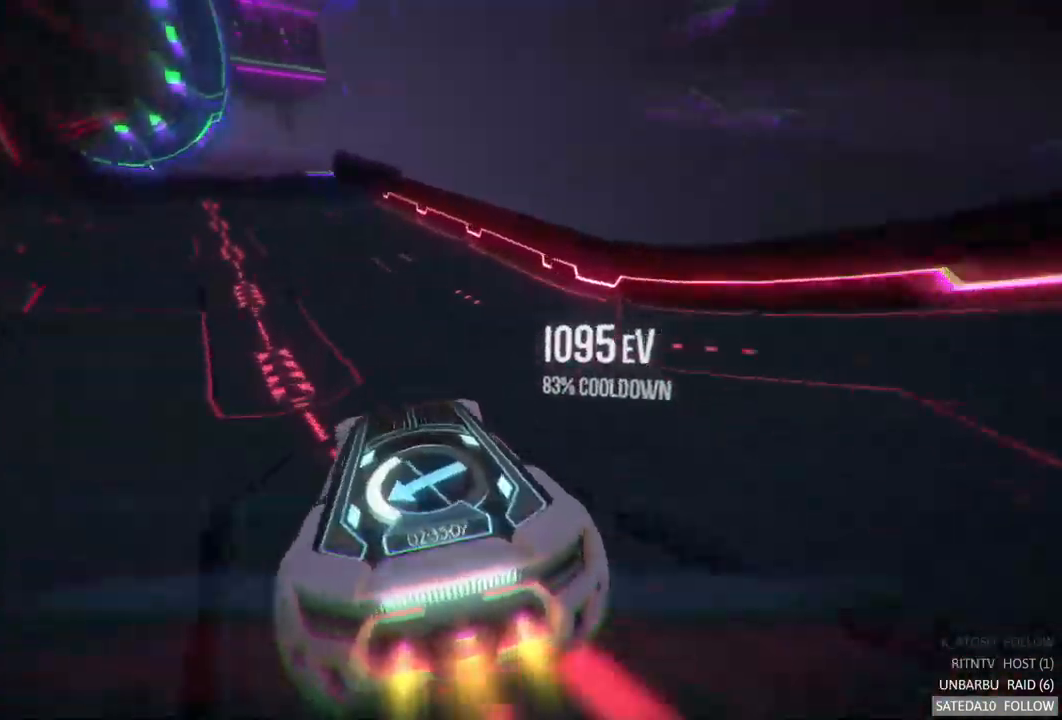
Gameplay with a controller (Xbox layout); each line is a JSON object with the inputs held at the frame after it. "events" lists button and stick changes between this image and that frame as [ms after this image, input, new state], when the widget could be followed in between. Not read: L3 R3.
{"buttons": ["A", "R2"], "left_stick": "center", "right_stick": "center", "events": [[200, "left_stick", "center"]]}
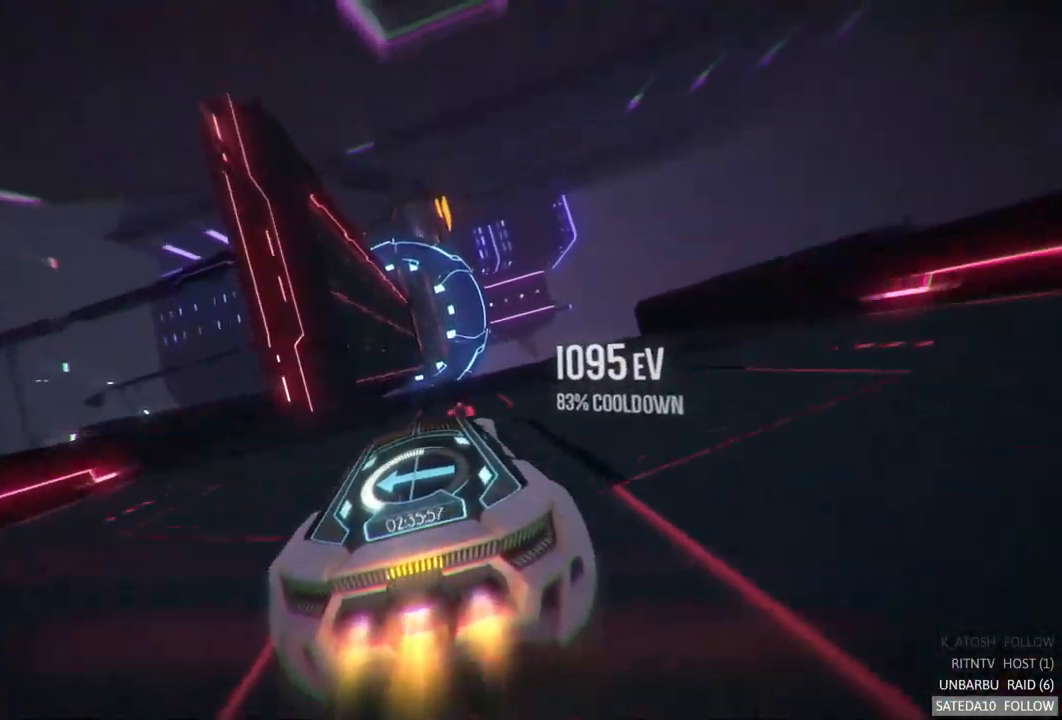
{"buttons": ["A", "R2"], "left_stick": "right", "right_stick": "center", "events": [[50, "left_stick", "left"], [117, "X", "down"], [234, "left_stick", "center"], [300, "X", "up"], [300, "left_stick", "right"]]}
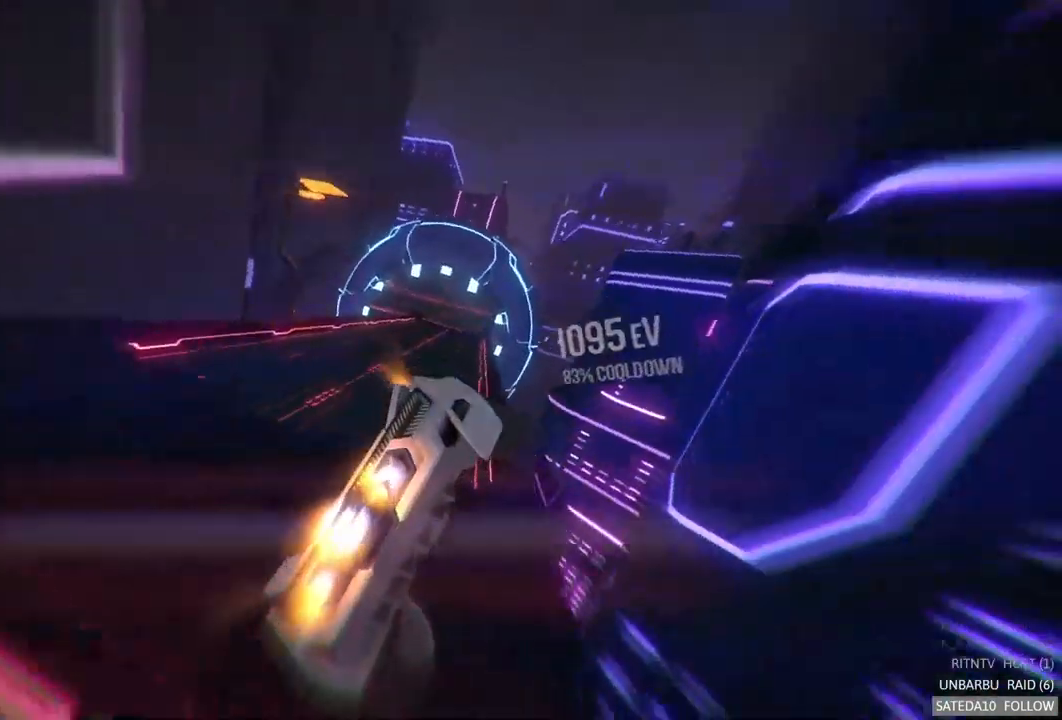
{"buttons": ["A", "R2"], "left_stick": "center", "right_stick": "center", "events": [[84, "left_stick", "center"]]}
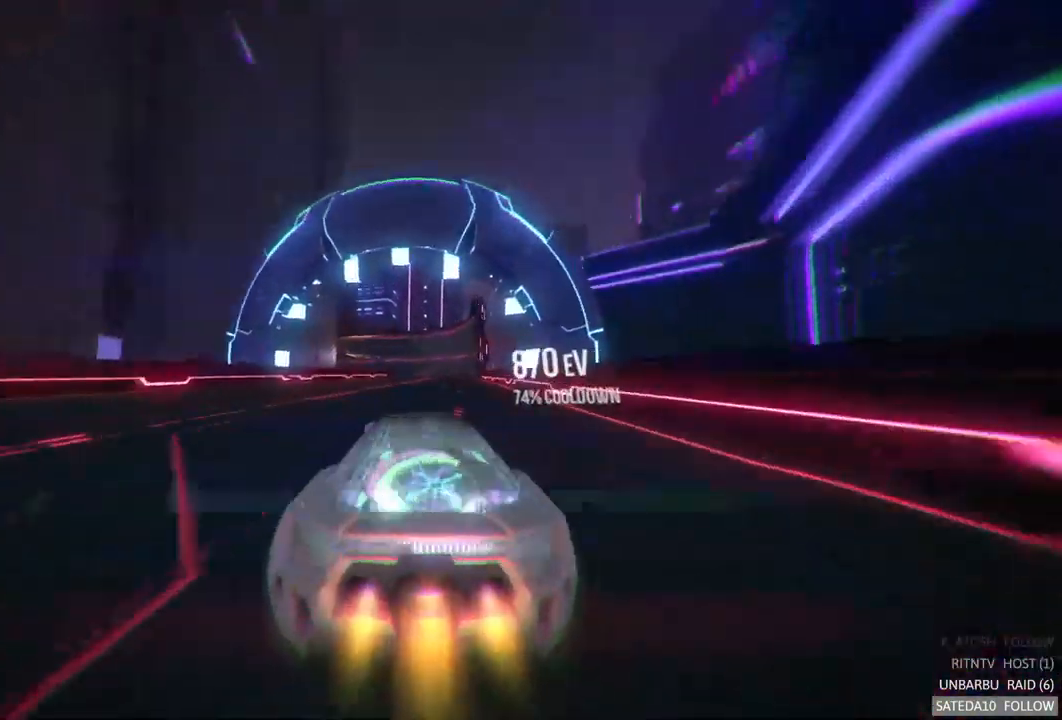
{"buttons": ["A", "R2"], "left_stick": "right", "right_stick": "center", "events": [[484, "left_stick", "right"]]}
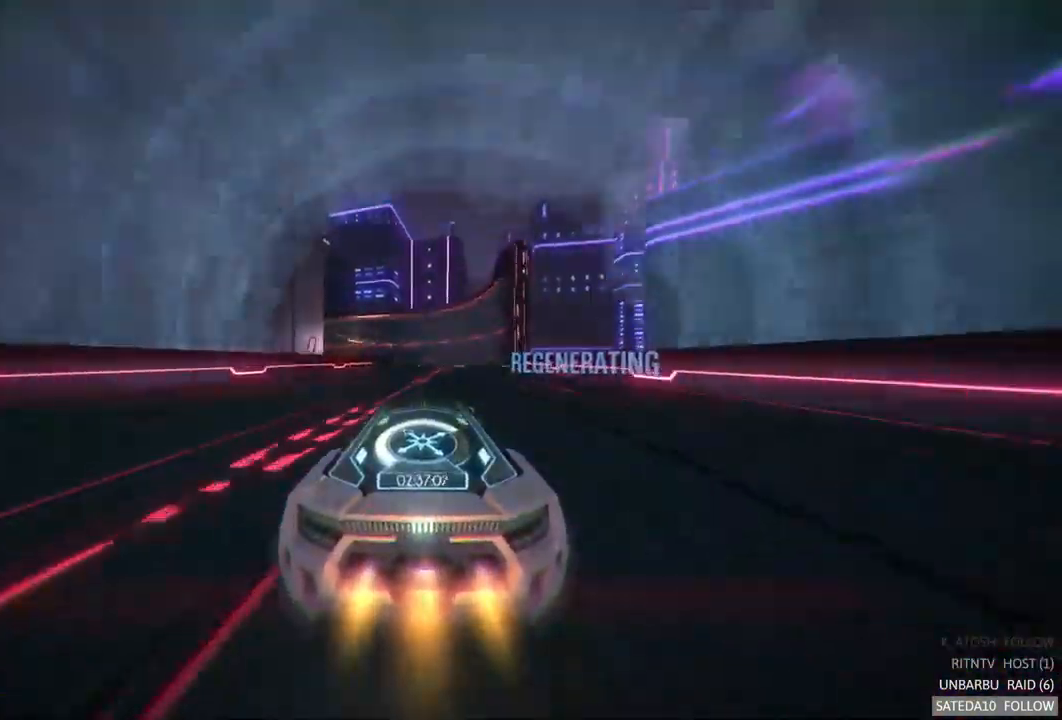
{"buttons": ["A", "R2"], "left_stick": "right", "right_stick": "center", "events": [[134, "left_stick", "center"], [401, "left_stick", "right"]]}
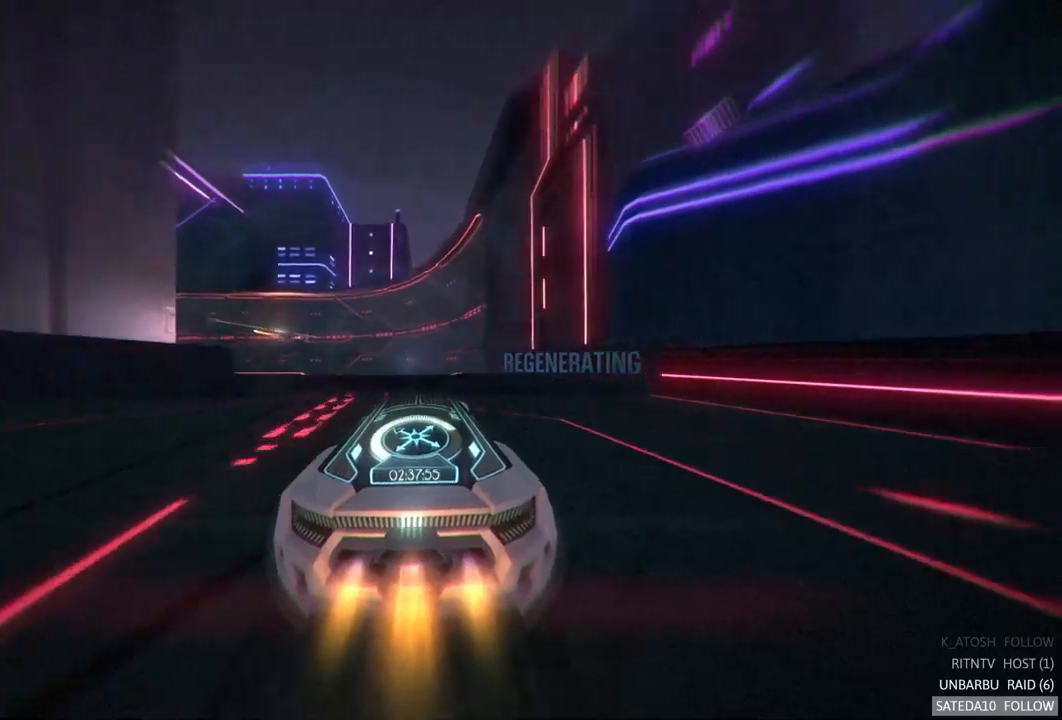
{"buttons": ["A", "R2"], "left_stick": "left", "right_stick": "center", "events": [[167, "left_stick", "center"], [183, "X", "down"], [250, "left_stick", "left"], [383, "X", "up"]]}
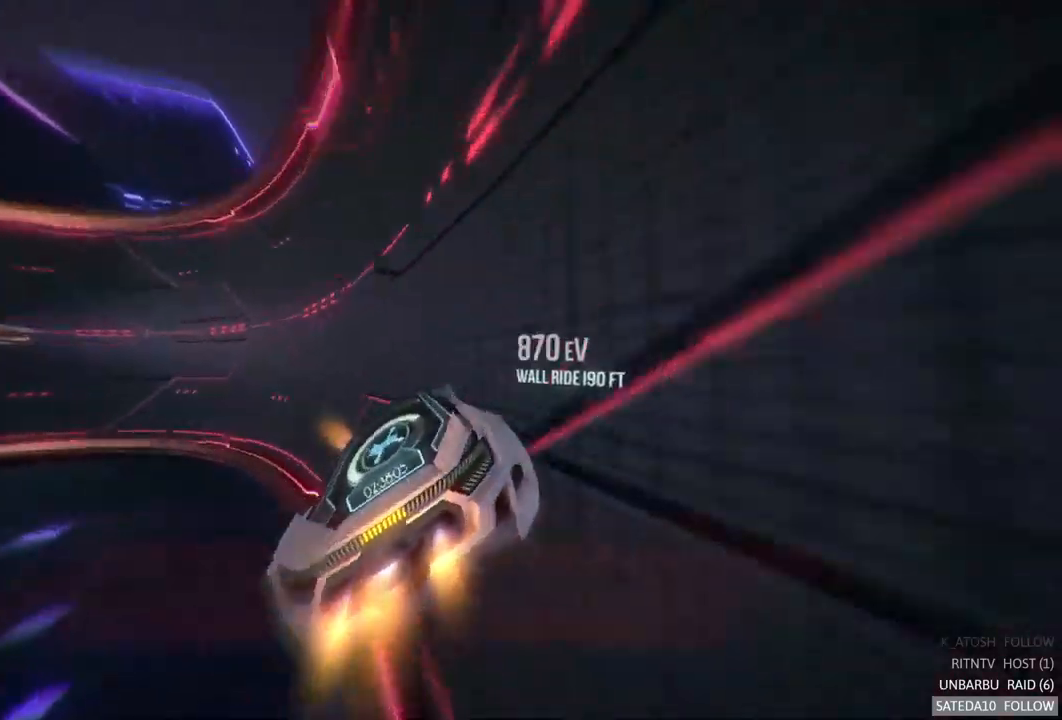
{"buttons": ["A", "R2"], "left_stick": "right", "right_stick": "center", "events": [[33, "left_stick", "center"], [417, "left_stick", "right"]]}
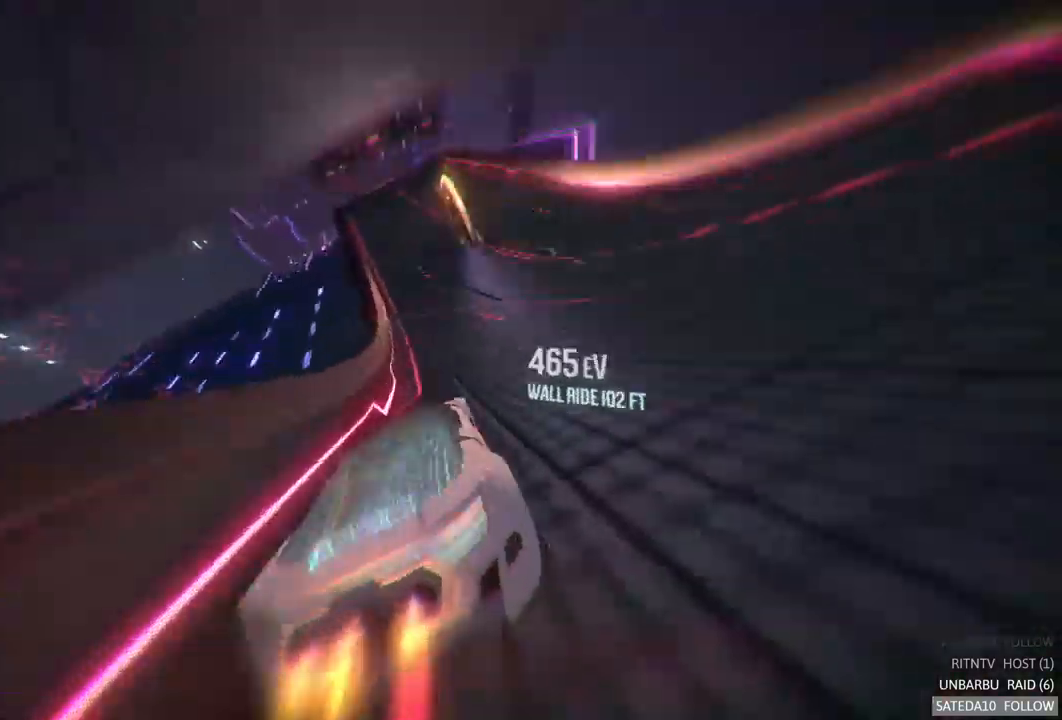
{"buttons": ["A", "R2"], "left_stick": "center", "right_stick": "center", "events": [[167, "left_stick", "center"]]}
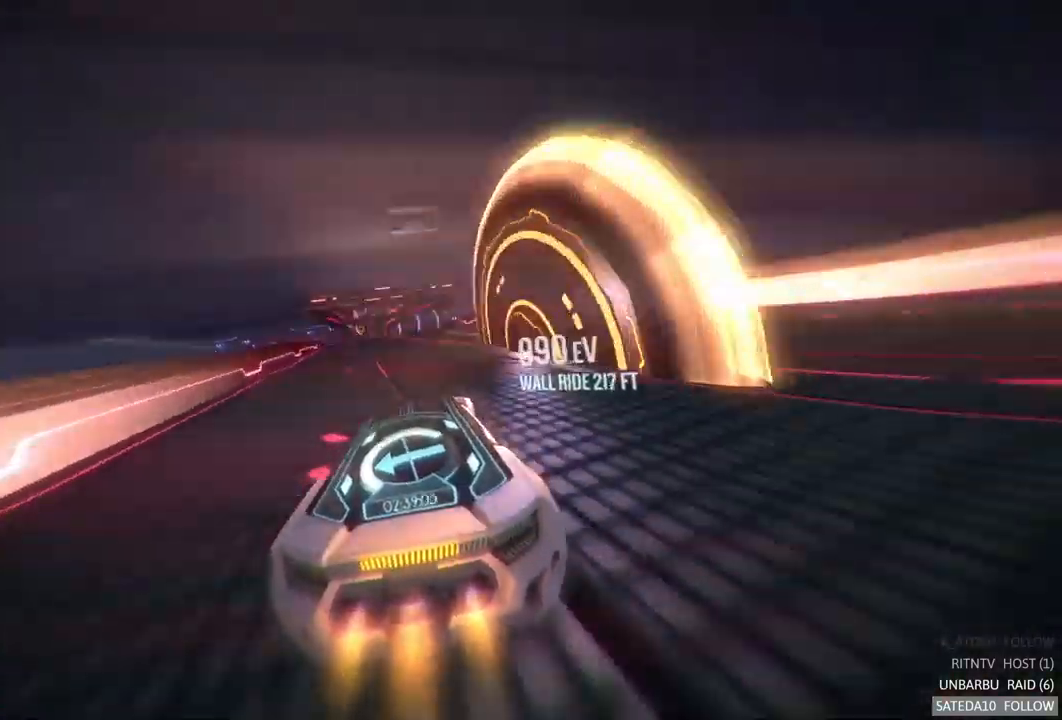
{"buttons": ["A", "R2"], "left_stick": "center", "right_stick": "center", "events": [[317, "left_stick", "left"], [483, "left_stick", "center"]]}
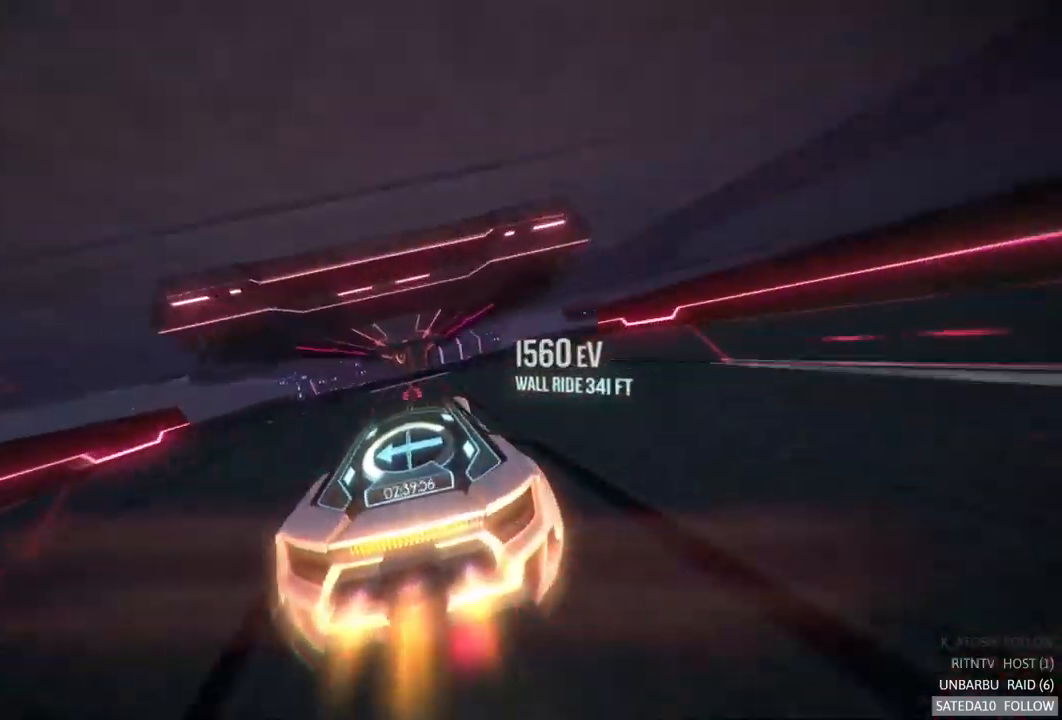
{"buttons": ["A", "R2"], "left_stick": "right", "right_stick": "center", "events": [[100, "left_stick", "right"], [183, "X", "down"], [350, "X", "up"]]}
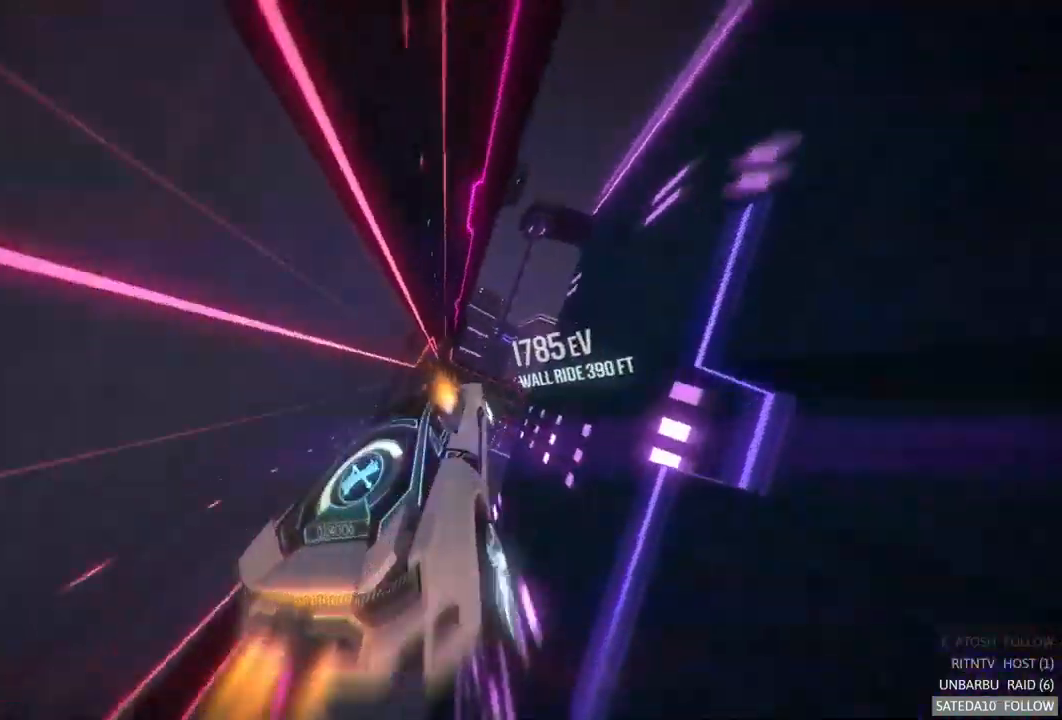
{"buttons": ["A", "R2"], "left_stick": "left", "right_stick": "center", "events": [[100, "left_stick", "center"], [283, "left_stick", "left"]]}
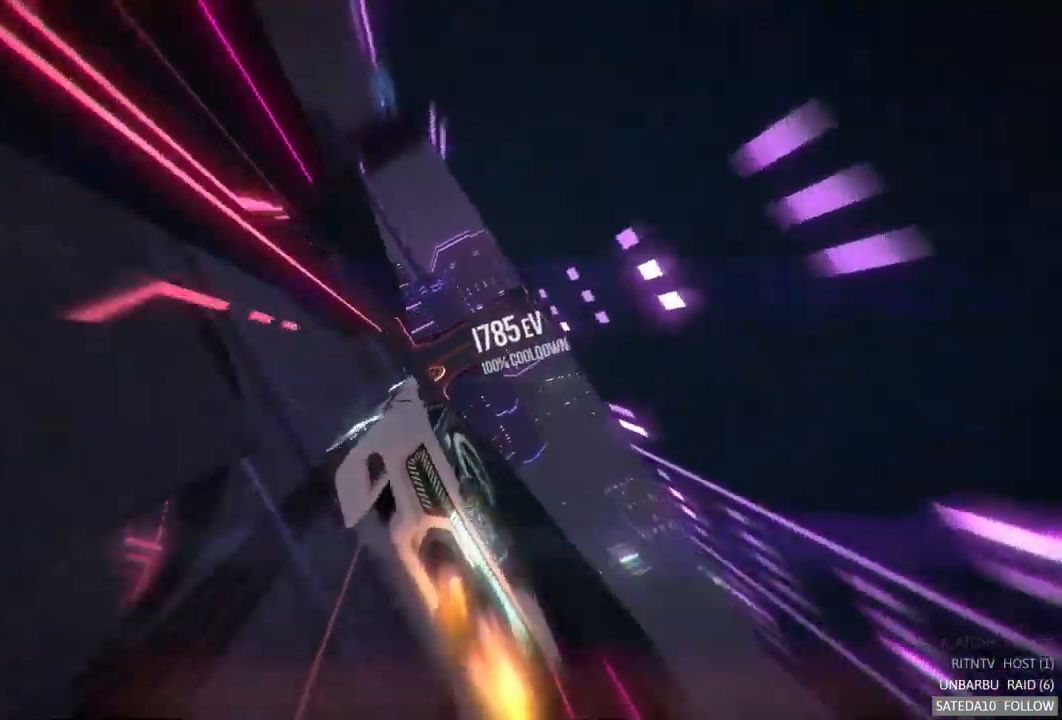
{"buttons": ["A", "R2"], "left_stick": "right", "right_stick": "center", "events": [[83, "left_stick", "center"], [450, "left_stick", "right"]]}
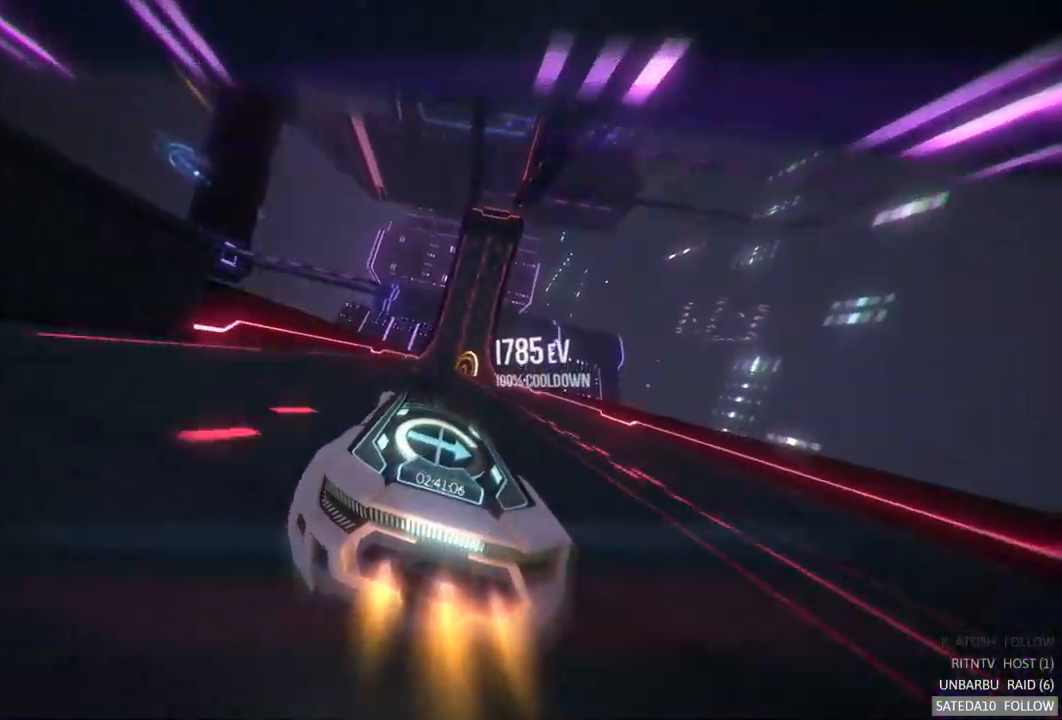
{"buttons": ["A", "R2"], "left_stick": "center", "right_stick": "center", "events": [[100, "left_stick", "center"]]}
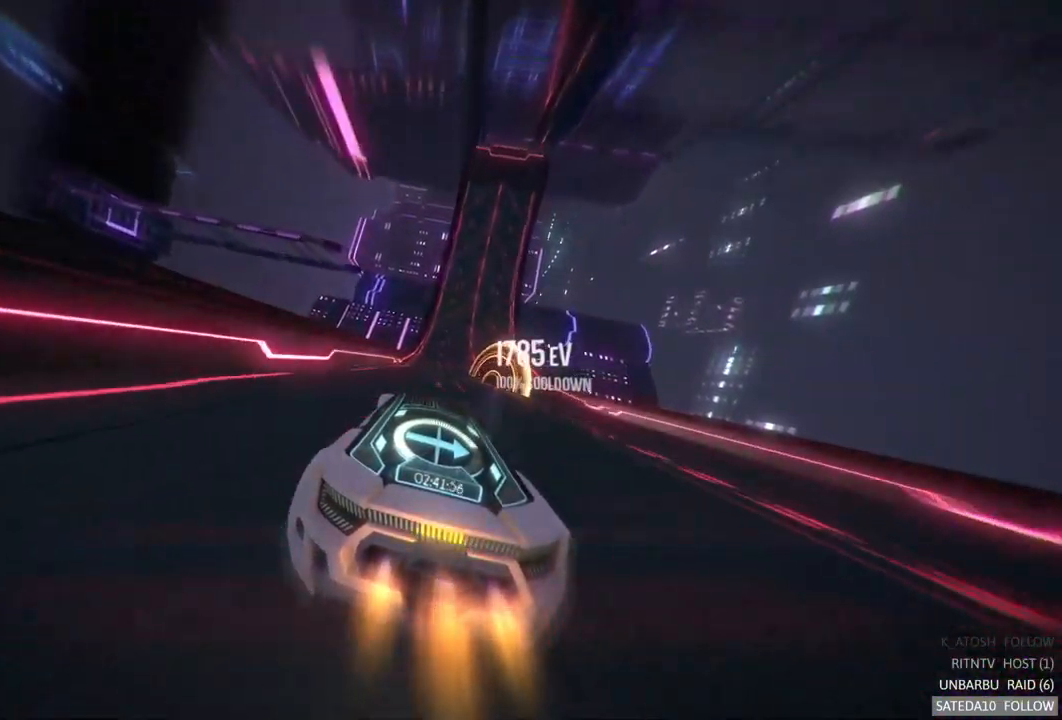
{"buttons": ["A", "R2"], "left_stick": "center", "right_stick": "center", "events": [[17, "left_stick", "right"], [150, "left_stick", "center"]]}
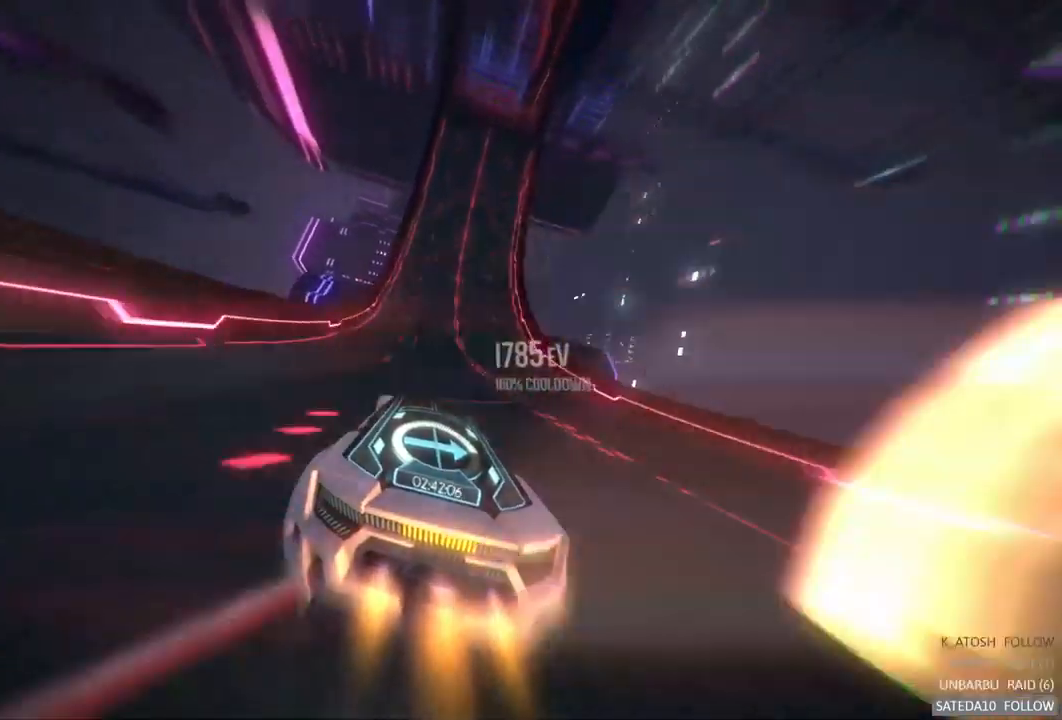
{"buttons": ["A", "R2"], "left_stick": "center", "right_stick": "center", "events": []}
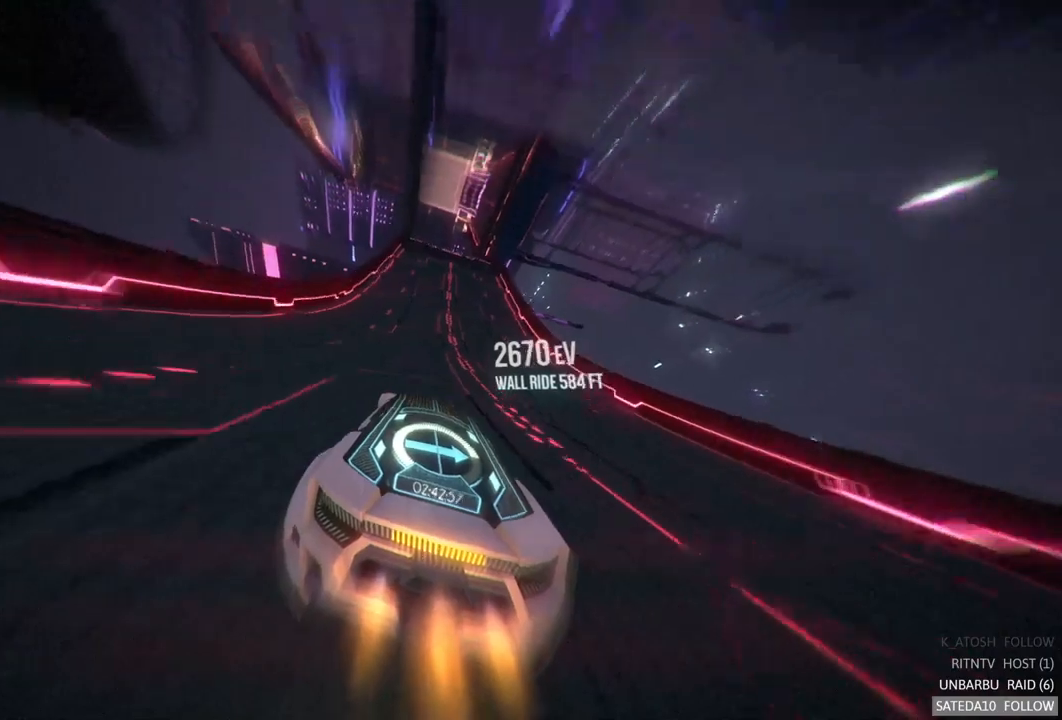
{"buttons": ["A", "R2"], "left_stick": "center", "right_stick": "center", "events": [[367, "left_stick", "right"], [500, "left_stick", "center"]]}
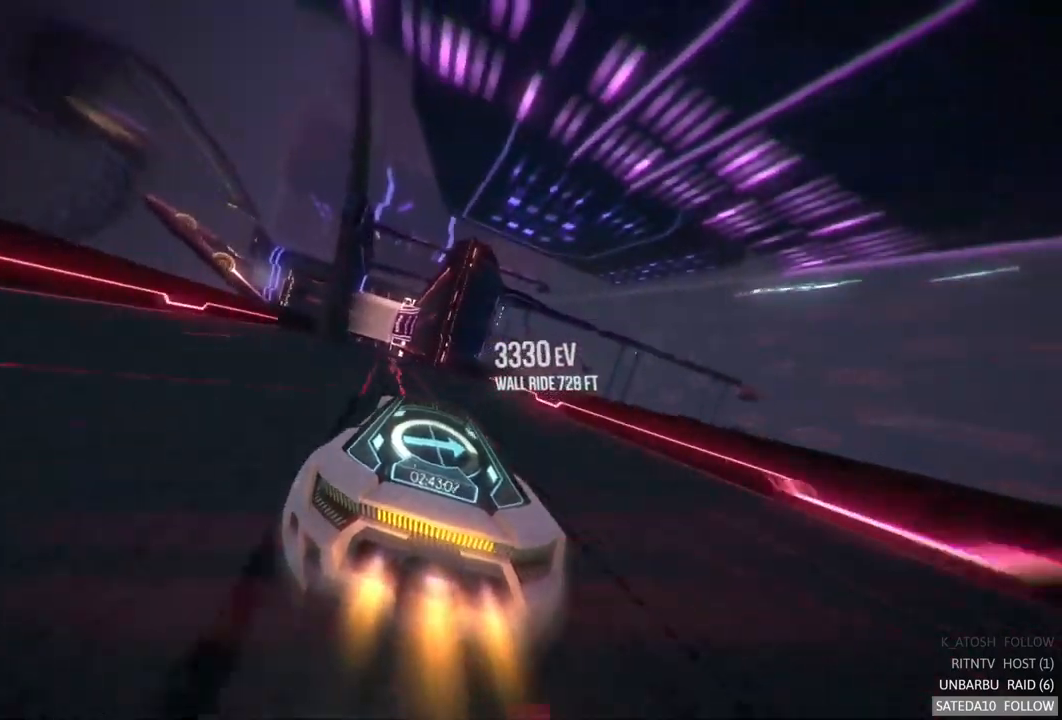
{"buttons": ["A", "X", "R2"], "left_stick": "left", "right_stick": "center", "events": [[333, "left_stick", "left"], [367, "X", "down"]]}
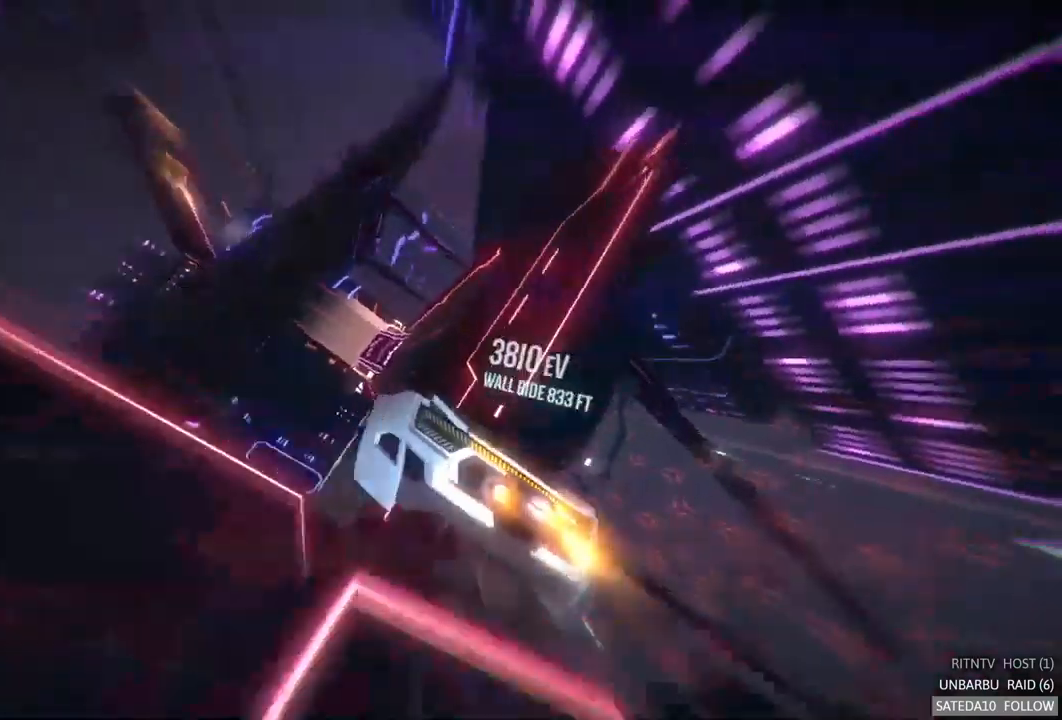
{"buttons": ["A", "R2"], "left_stick": "right", "right_stick": "center", "events": [[17, "X", "up"], [250, "left_stick", "center"], [317, "left_stick", "right"]]}
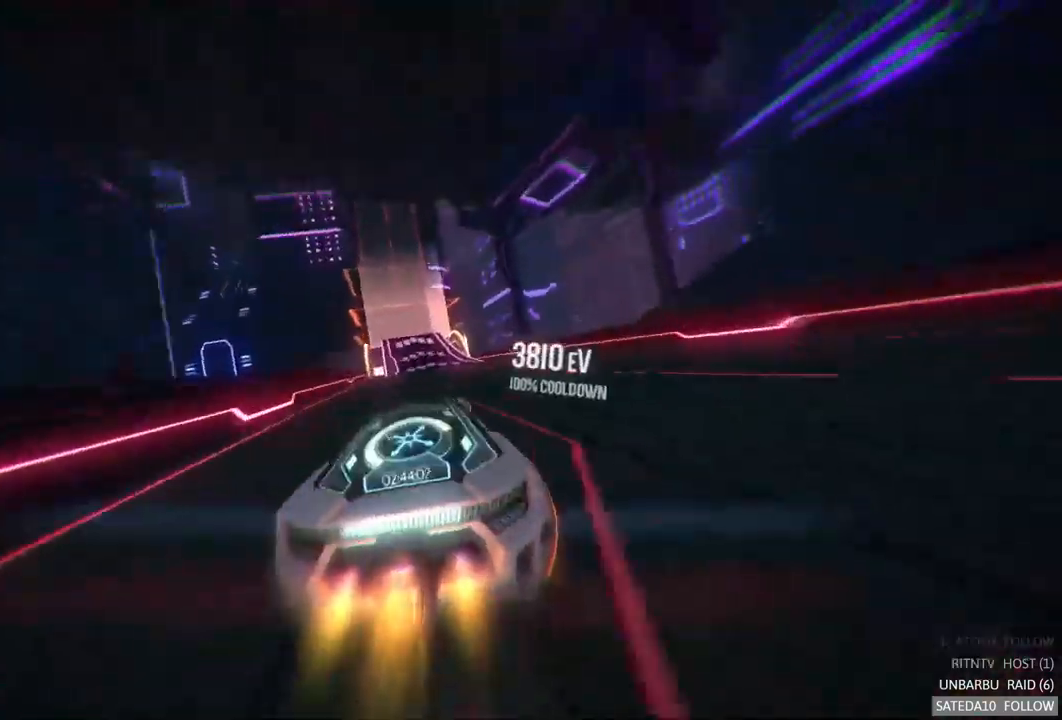
{"buttons": ["A", "R2"], "left_stick": "left", "right_stick": "center", "events": [[100, "left_stick", "center"], [233, "left_stick", "left"]]}
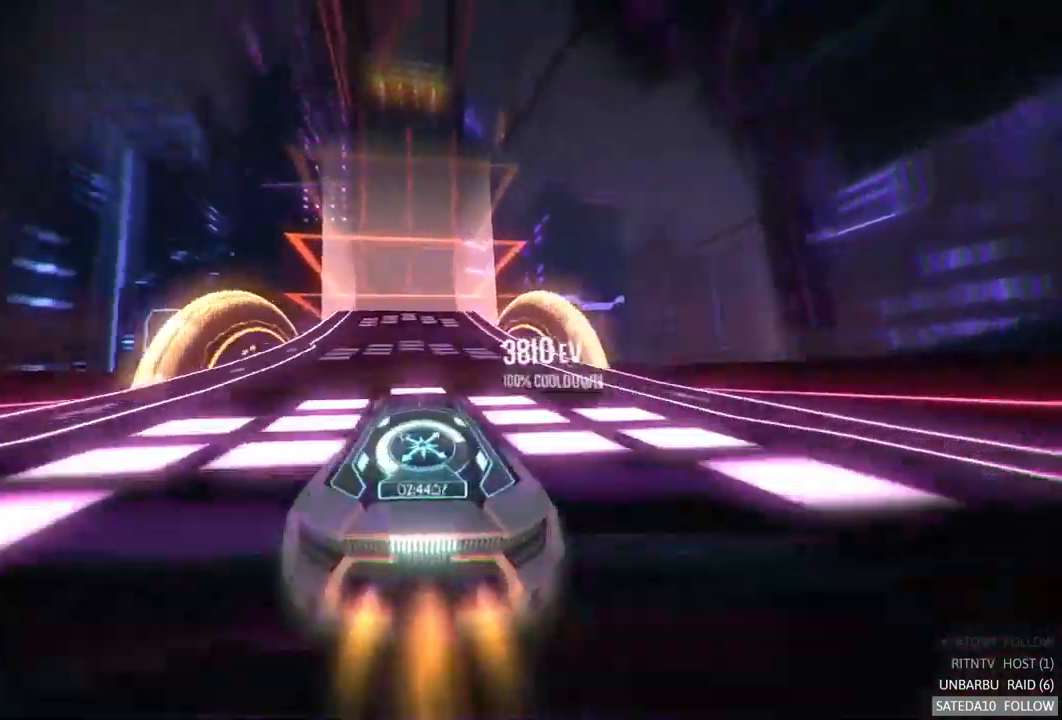
{"buttons": ["A", "R2"], "left_stick": "center", "right_stick": "center", "events": [[67, "left_stick", "center"], [150, "left_stick", "left"], [267, "left_stick", "center"]]}
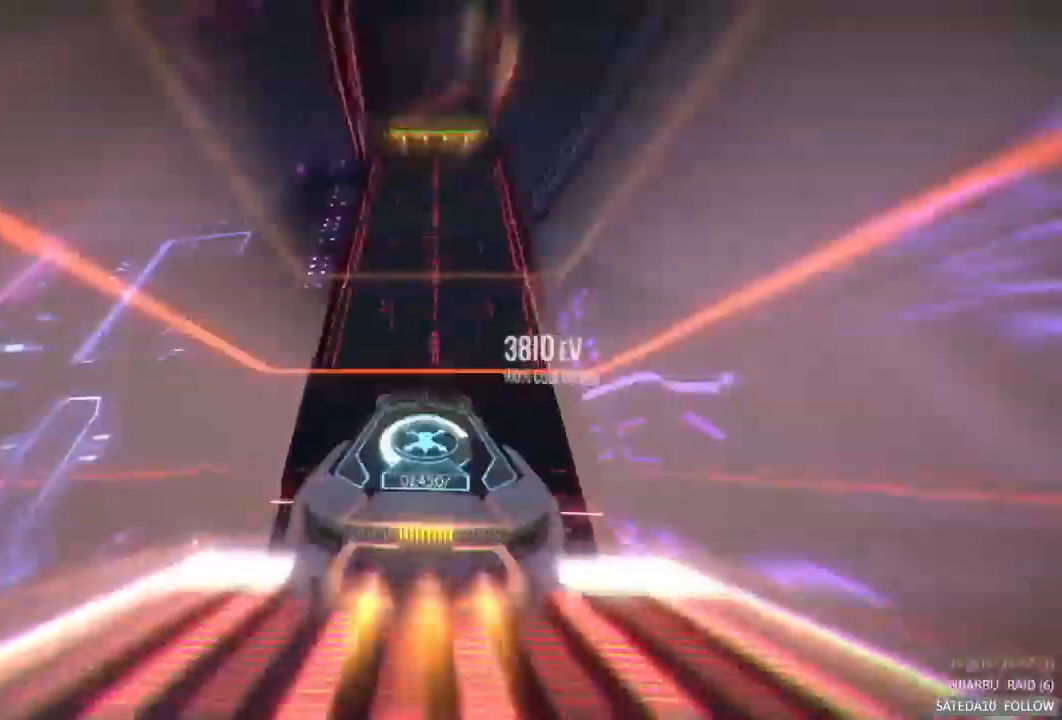
{"buttons": ["A", "R2"], "left_stick": "right", "right_stick": "center", "events": [[400, "left_stick", "right"]]}
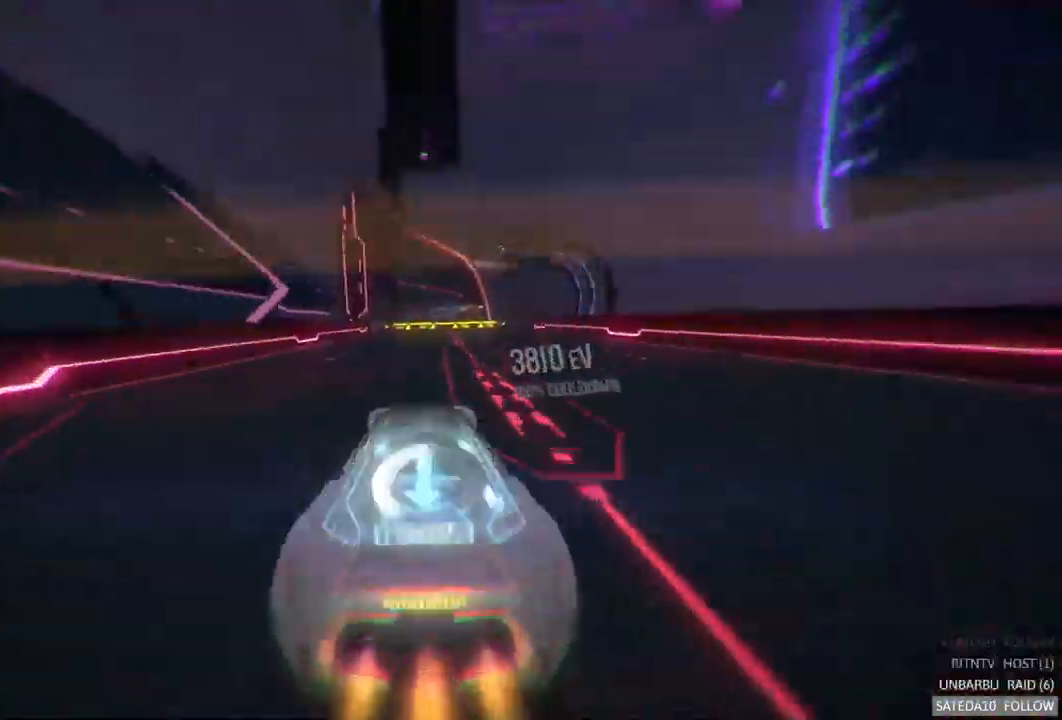
{"buttons": ["A", "X", "R2"], "left_stick": "center", "right_stick": "center", "events": [[17, "left_stick", "center"], [267, "left_stick", "right"], [400, "left_stick", "center"], [433, "X", "down"]]}
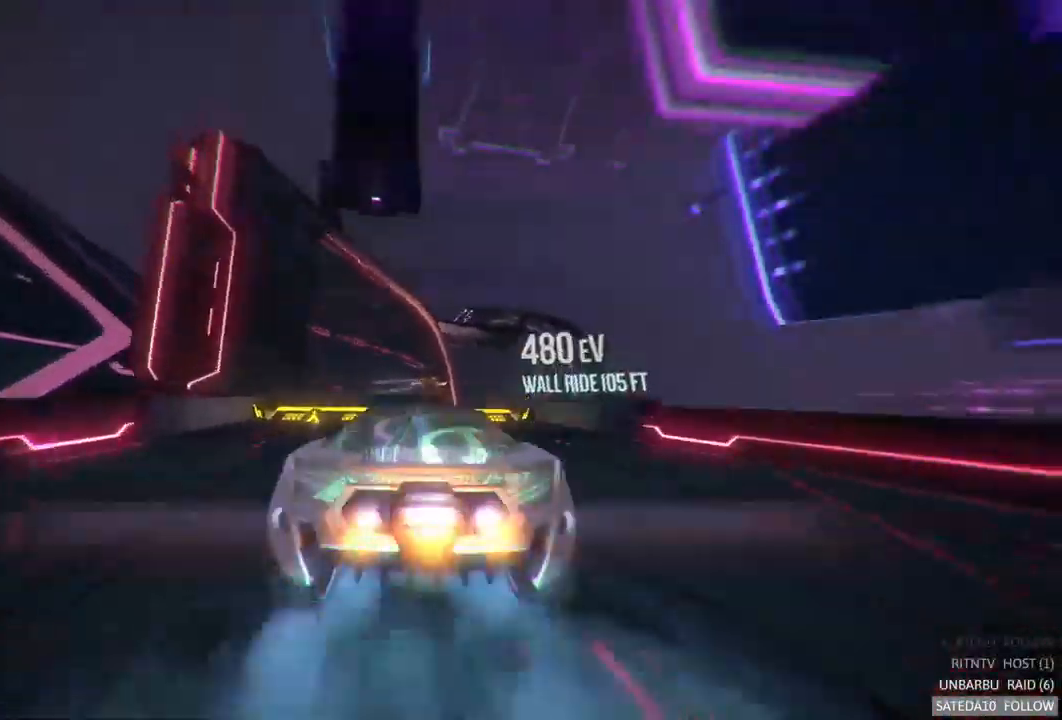
{"buttons": ["A", "R2"], "left_stick": "right", "right_stick": "center", "events": [[67, "X", "up"], [67, "left_stick", "left"], [367, "left_stick", "center"], [417, "left_stick", "right"]]}
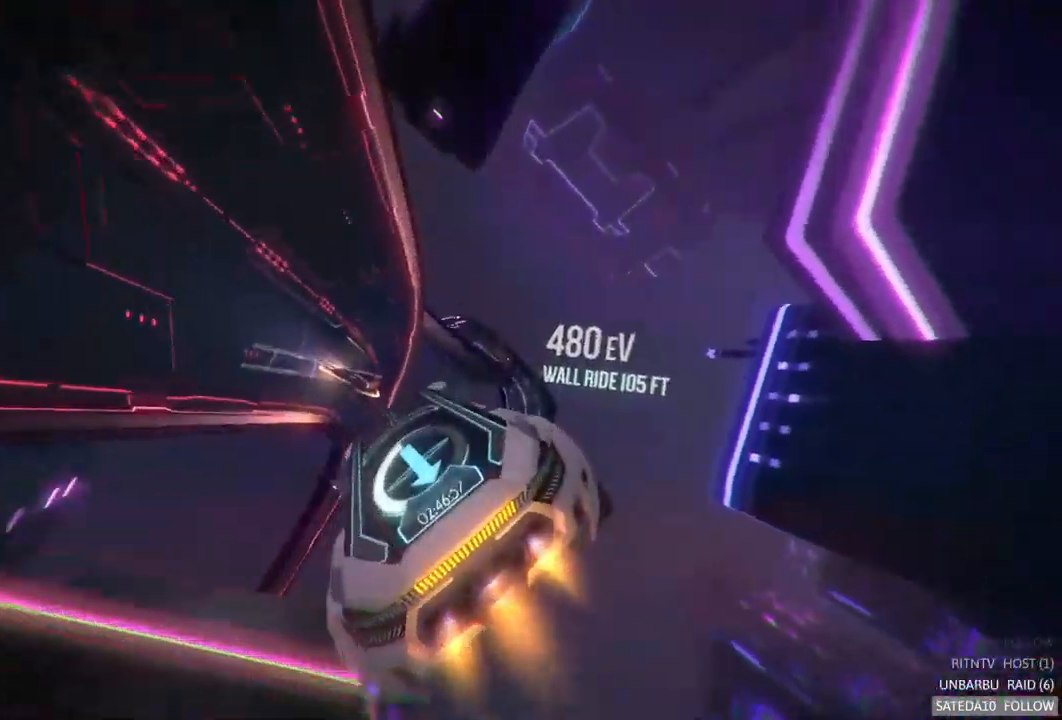
{"buttons": ["A", "R2"], "left_stick": "center", "right_stick": "center", "events": [[283, "left_stick", "center"]]}
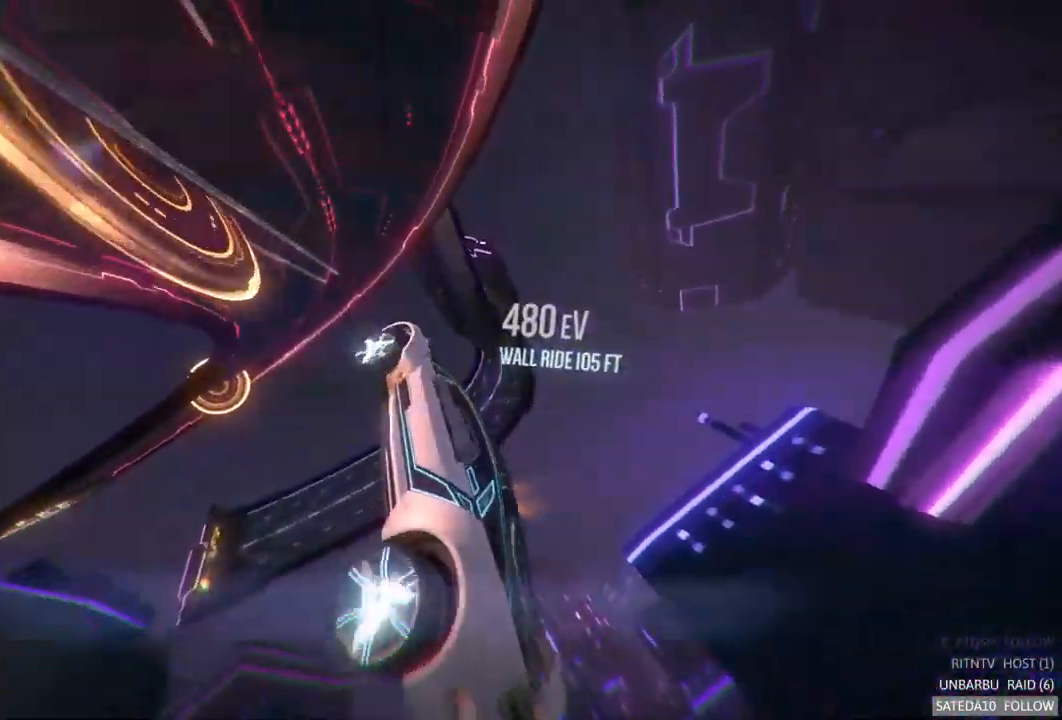
{"buttons": ["A", "L1", "R2"], "left_stick": "up-right", "right_stick": "center", "events": [[150, "left_stick", "right"], [300, "left_stick", "up"], [383, "left_stick", "up-right"], [467, "L1", "down"]]}
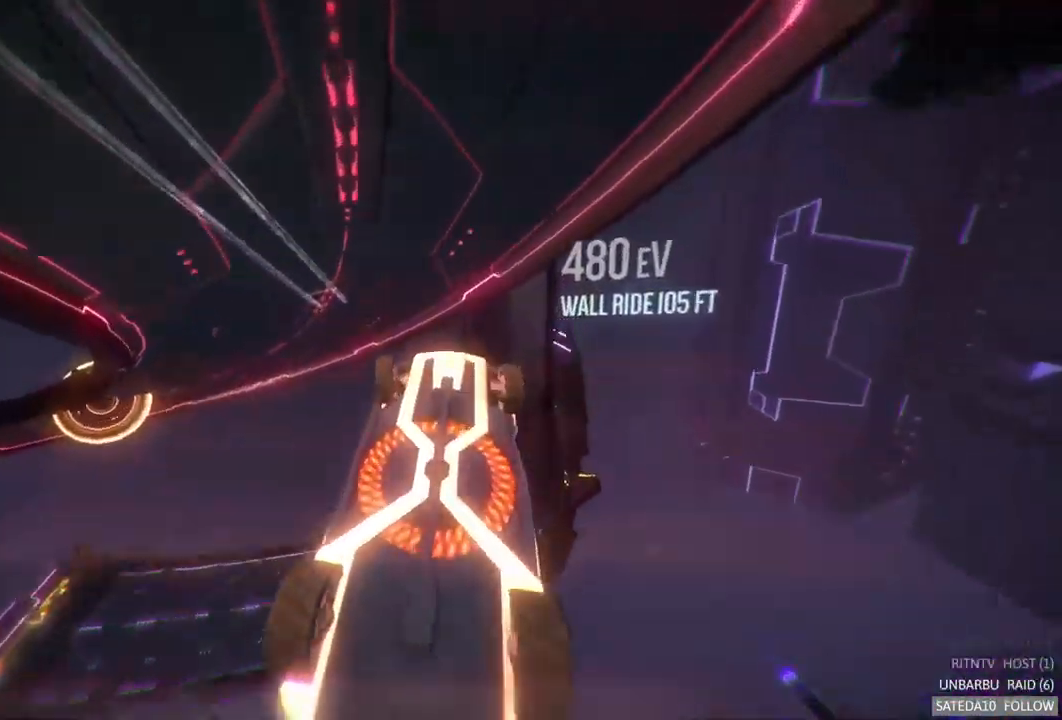
{"buttons": ["A", "L1", "R2"], "left_stick": "up-left", "right_stick": "center", "events": [[50, "left_stick", "up-left"]]}
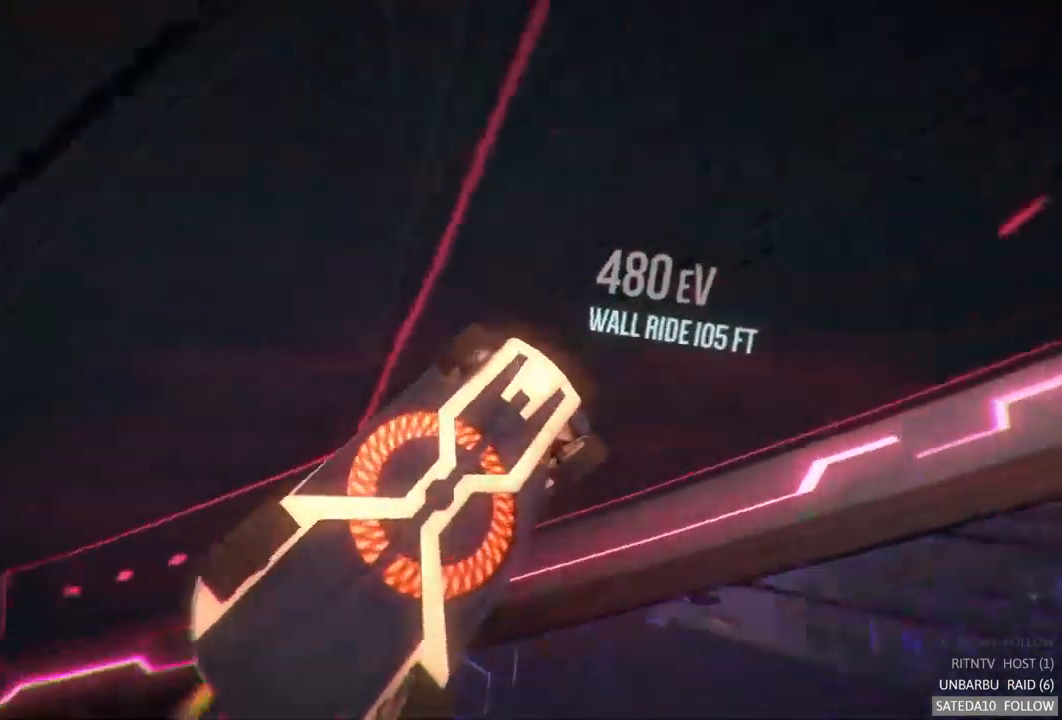
{"buttons": ["A", "L1", "R2"], "left_stick": "center", "right_stick": "center", "events": [[484, "left_stick", "center"]]}
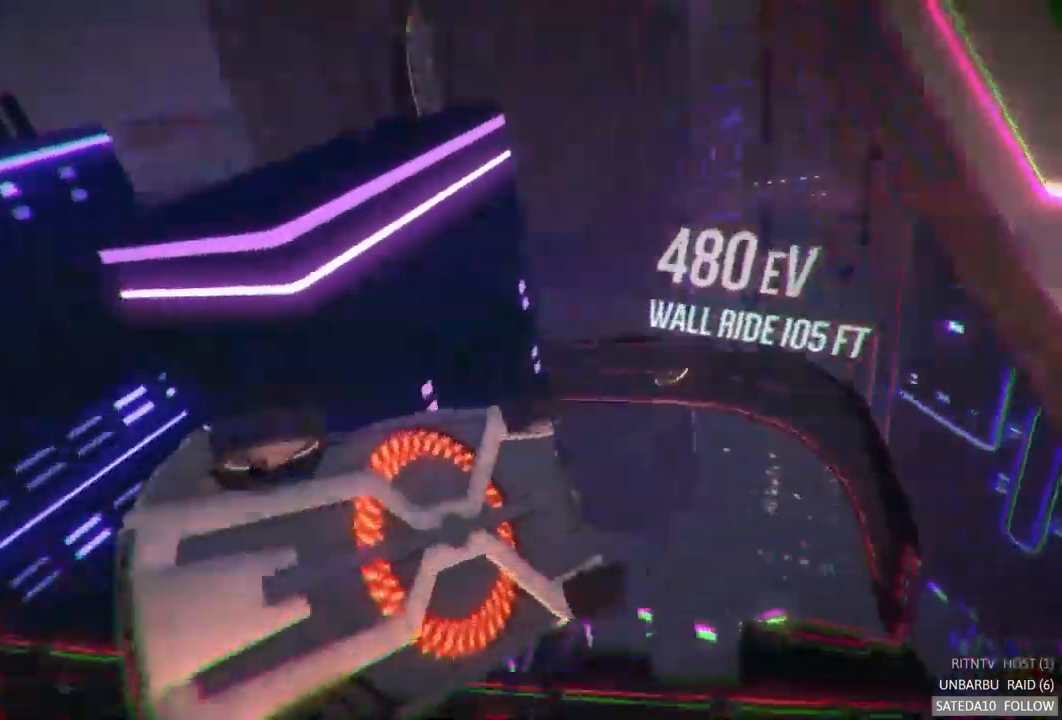
{"buttons": ["A", "R2"], "left_stick": "center", "right_stick": "center", "events": [[100, "left_stick", "right"], [167, "left_stick", "center"], [217, "left_stick", "left"], [350, "left_stick", "center"], [484, "L1", "up"]]}
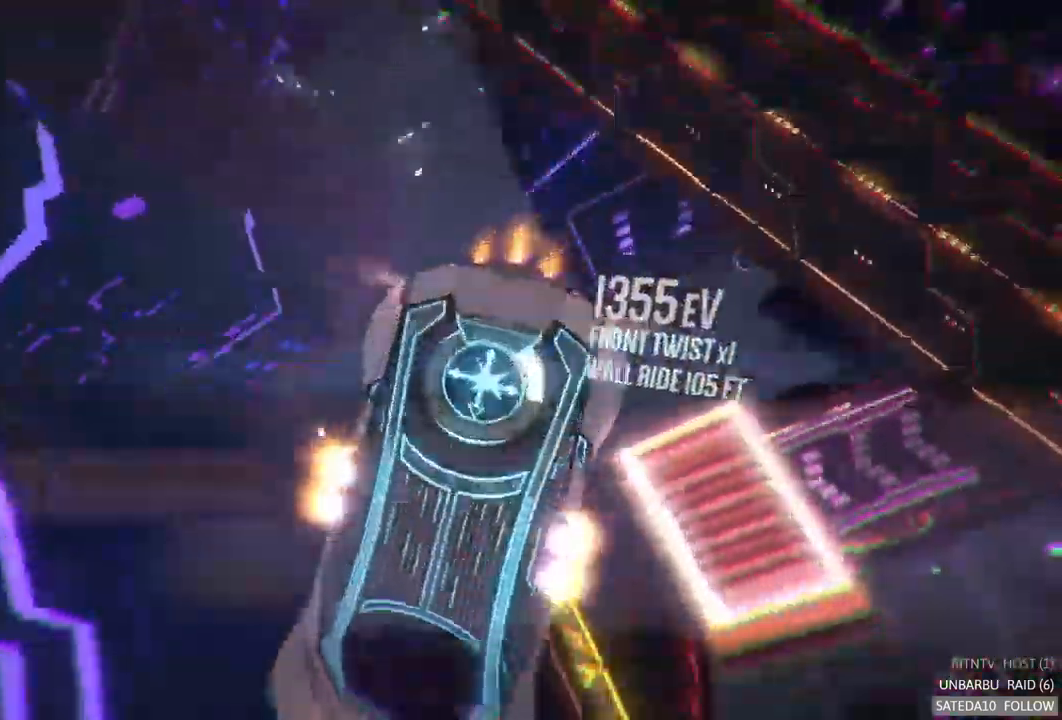
{"buttons": ["A", "L1", "R2"], "left_stick": "center", "right_stick": "center", "events": [[67, "L1", "down"]]}
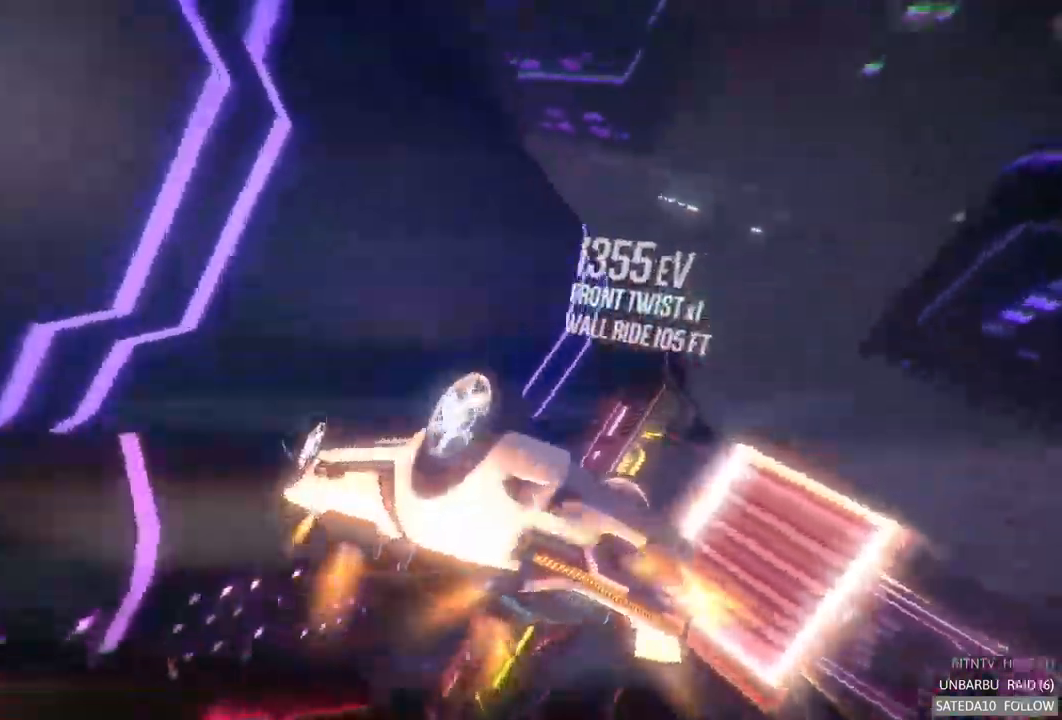
{"buttons": ["R2"], "left_stick": "center", "right_stick": "center", "events": [[17, "A", "up"], [134, "L1", "up"]]}